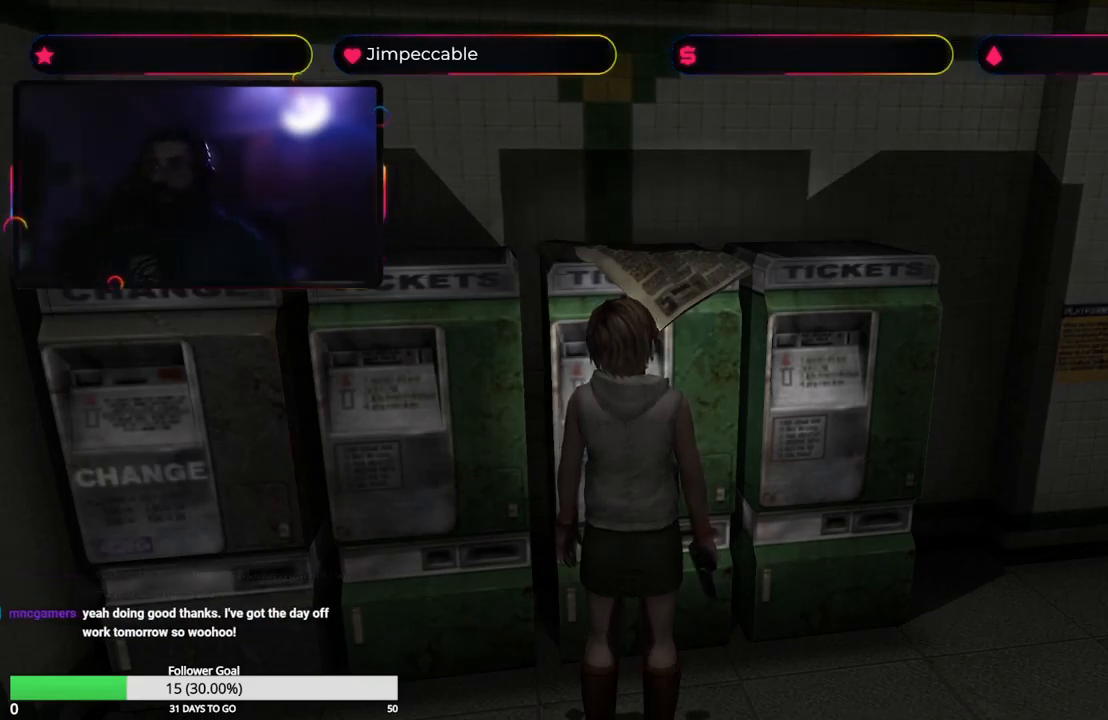
Gameplay with a controller (Xbox layout); each line is a JSON object with the inputs held at the frame after it. "events" lists button and stick changes between this image and that frame as [ms after this image, input, new state], when the widget could be followed in between.
{"buttons": [], "left_stick": "up", "right_stick": "center", "events": [[383, "left_stick", "up"]]}
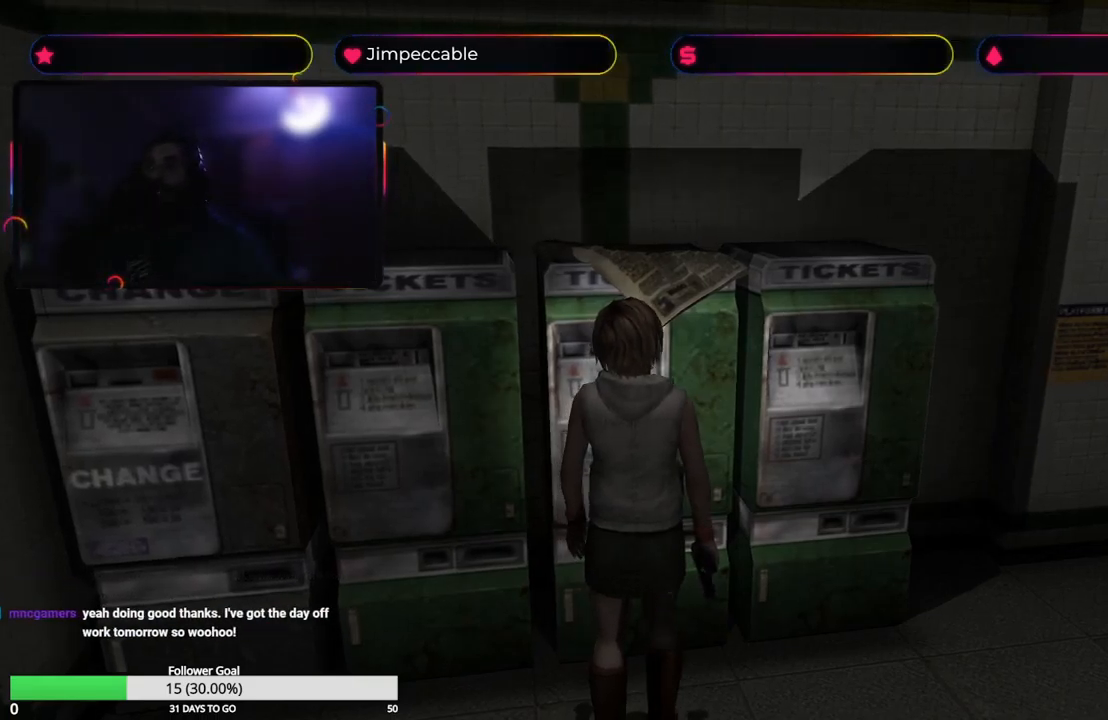
{"buttons": ["X"], "left_stick": "up", "right_stick": "center", "events": [[100, "X", "down"]]}
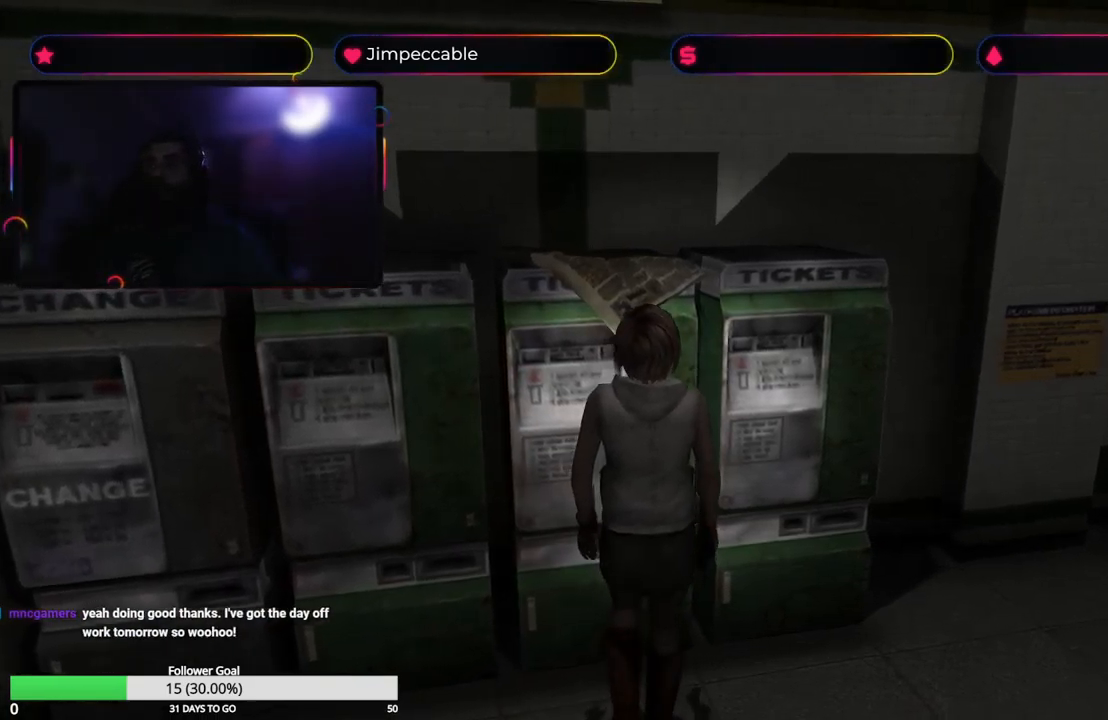
{"buttons": [], "left_stick": "right", "right_stick": "center", "events": [[167, "X", "up"], [317, "left_stick", "right"]]}
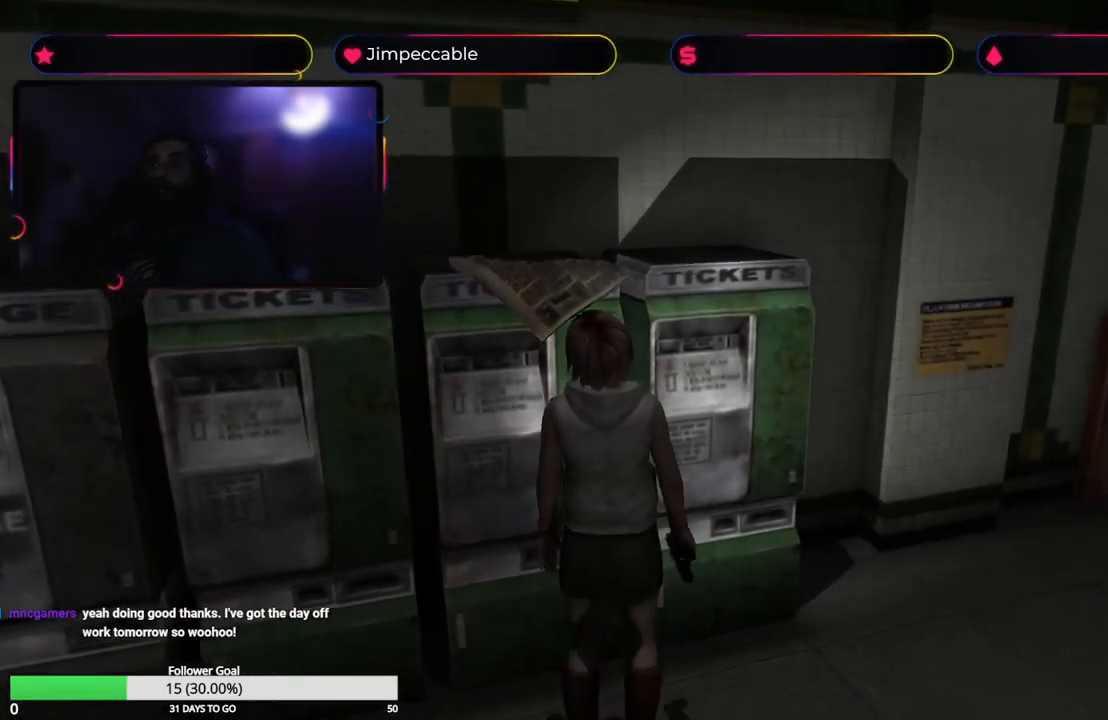
{"buttons": ["X"], "left_stick": "up", "right_stick": "center", "events": [[17, "X", "down"], [167, "left_stick", "up-right"], [283, "left_stick", "up"]]}
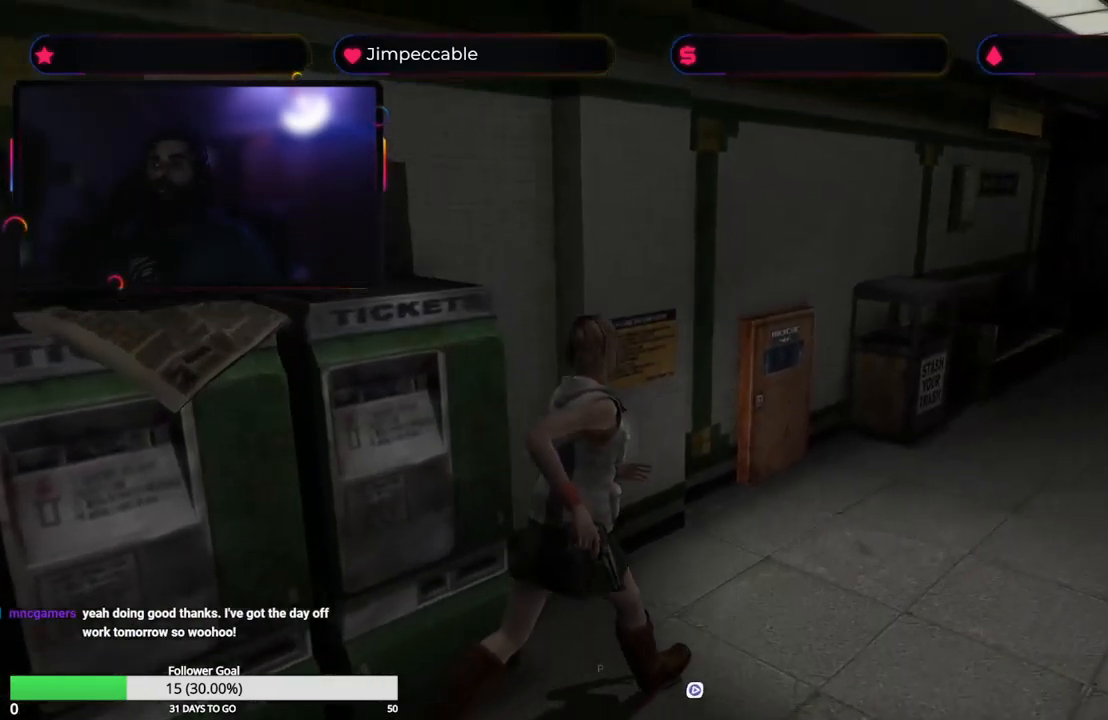
{"buttons": ["X"], "left_stick": "up-right", "right_stick": "center", "events": [[233, "left_stick", "up-right"]]}
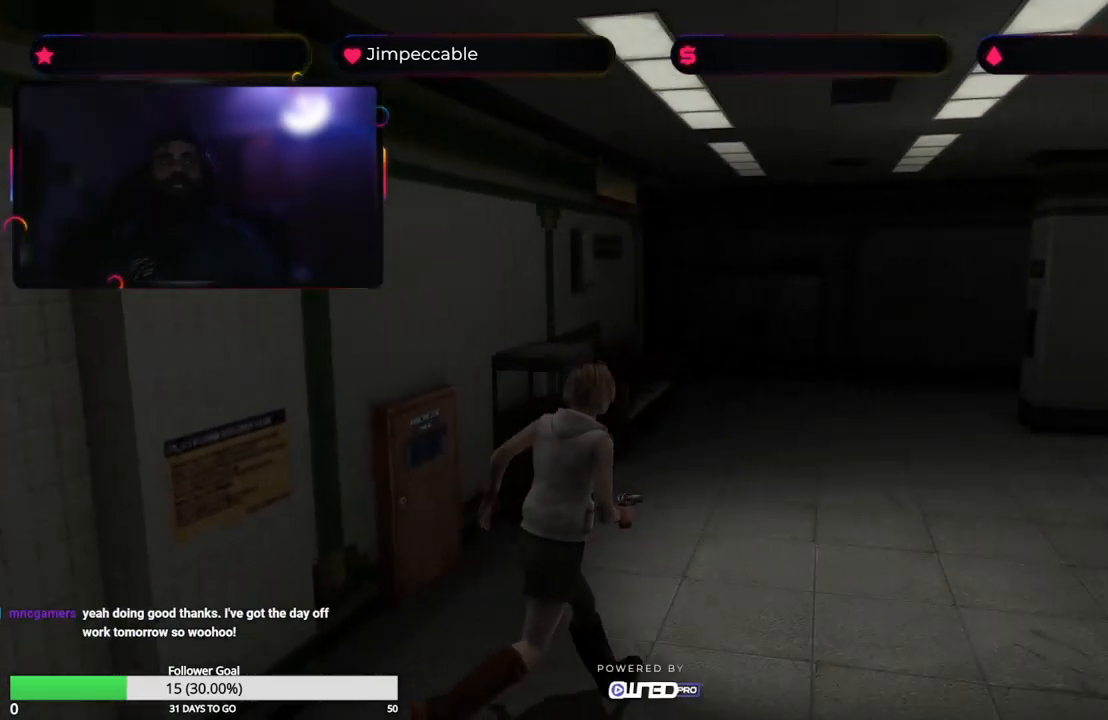
{"buttons": ["X"], "left_stick": "up", "right_stick": "center", "events": [[400, "left_stick", "up"]]}
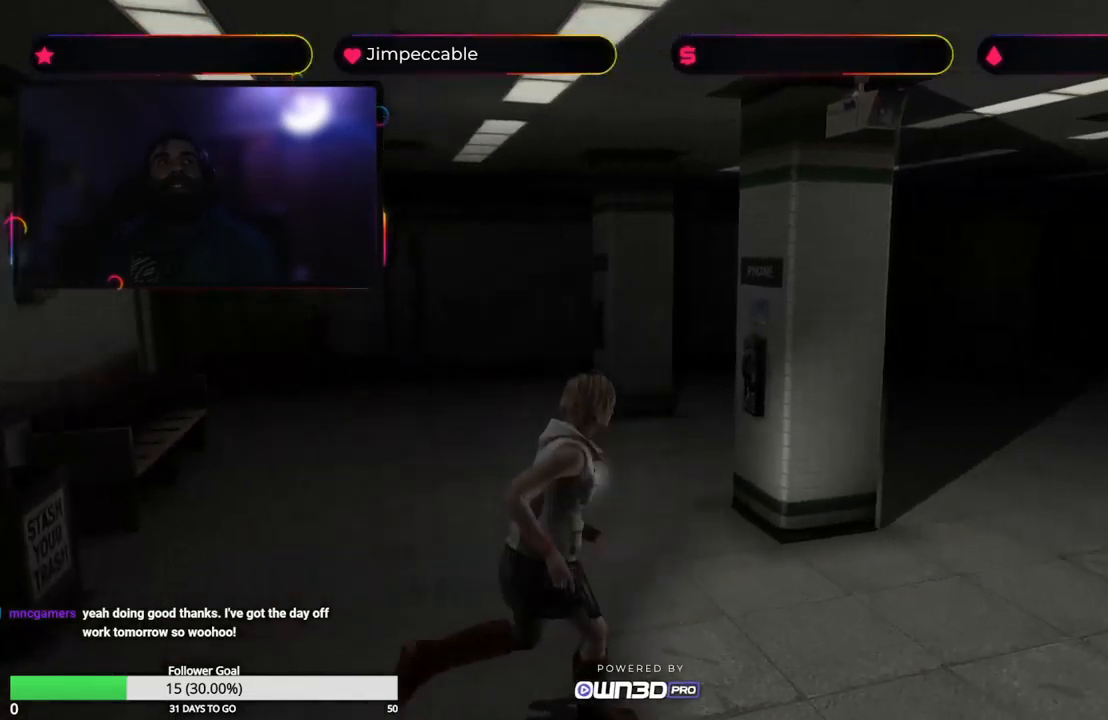
{"buttons": ["X"], "left_stick": "up", "right_stick": "center", "events": []}
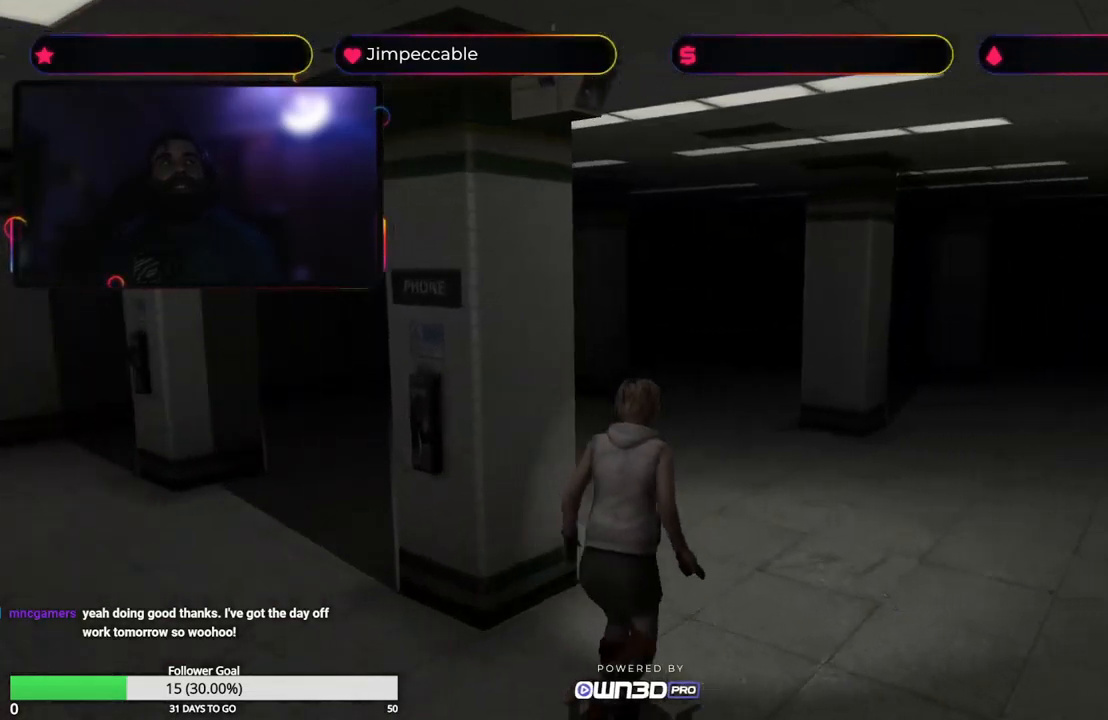
{"buttons": ["X"], "left_stick": "up", "right_stick": "center", "events": []}
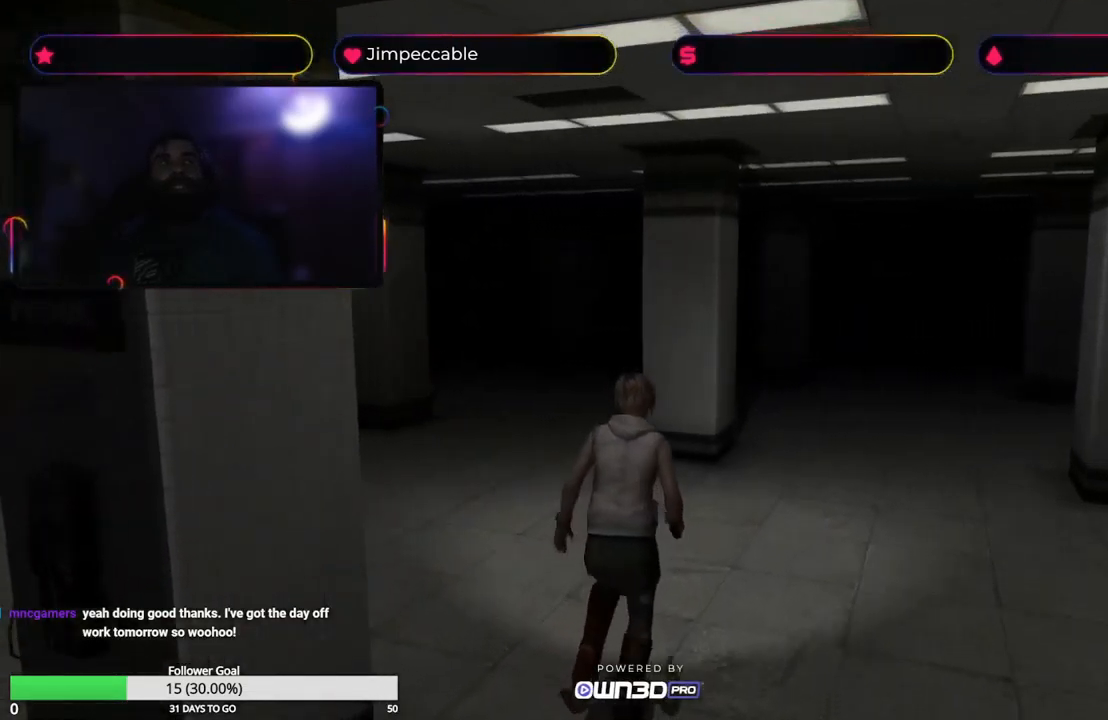
{"buttons": [], "left_stick": "up", "right_stick": "center", "events": [[134, "X", "up"]]}
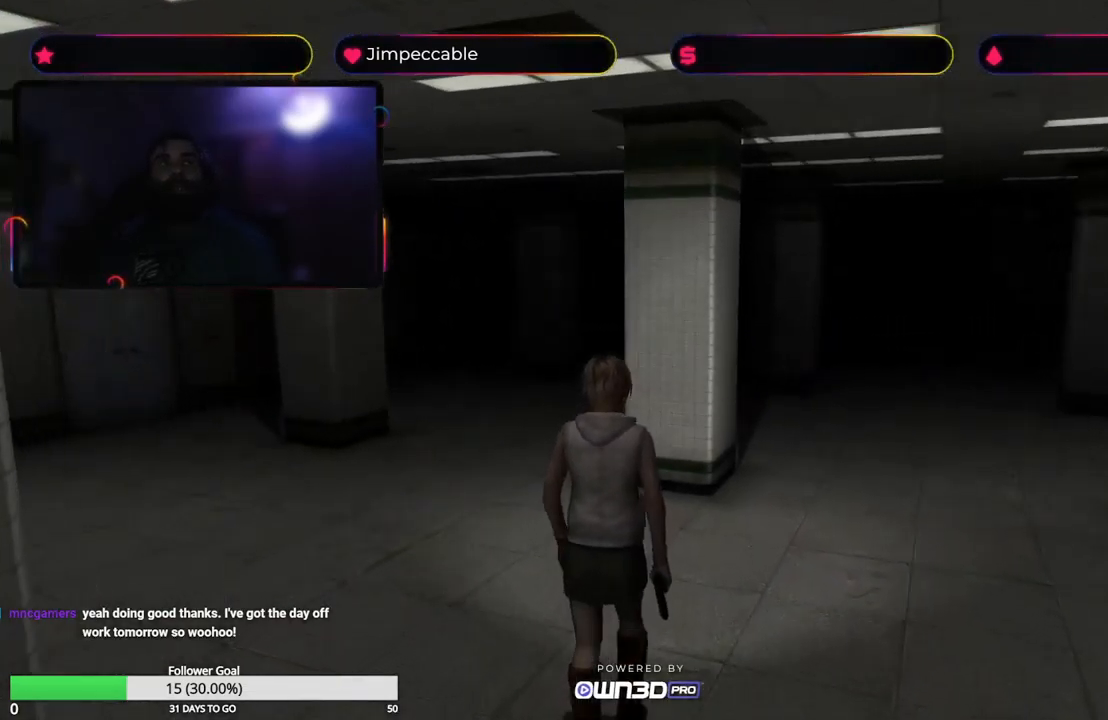
{"buttons": ["X"], "left_stick": "up", "right_stick": "center", "events": [[434, "X", "down"]]}
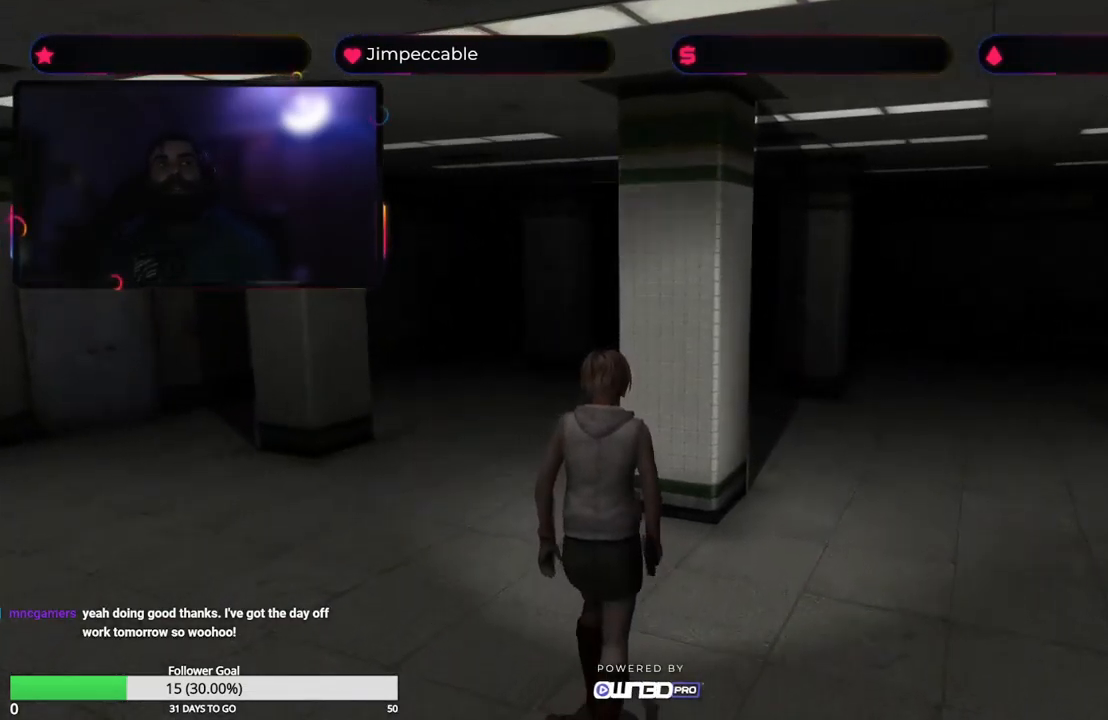
{"buttons": ["X"], "left_stick": "up", "right_stick": "center", "events": [[50, "left_stick", "up-left"], [384, "left_stick", "up"]]}
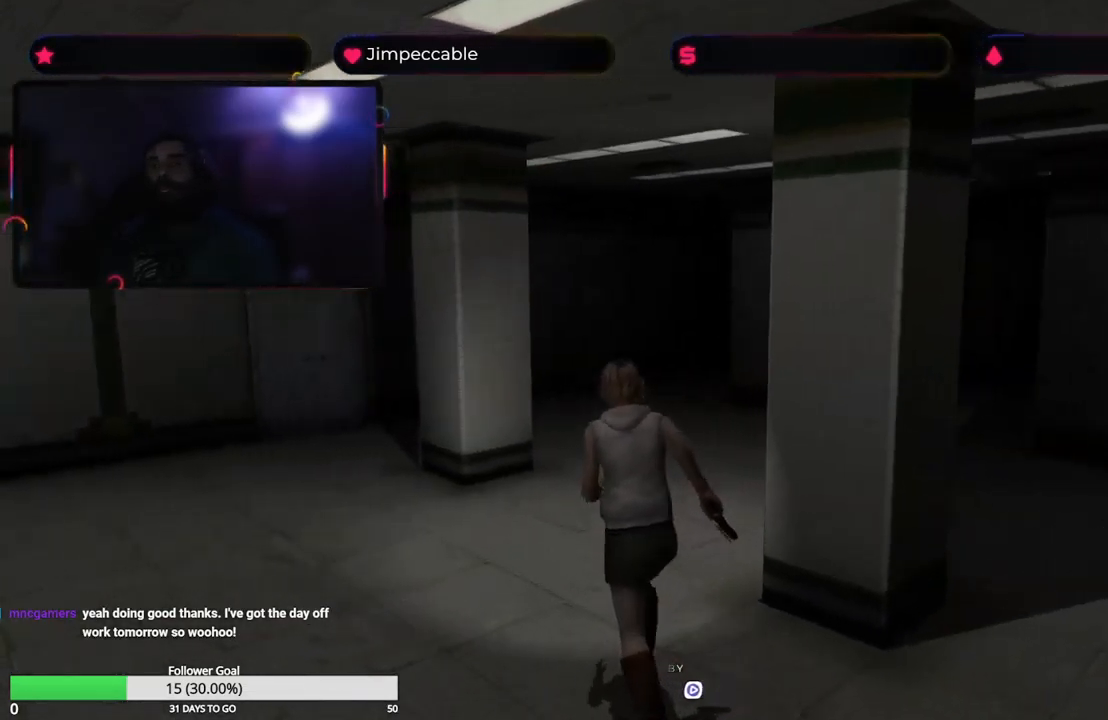
{"buttons": ["X"], "left_stick": "up-right", "right_stick": "center", "events": [[434, "left_stick", "up-right"]]}
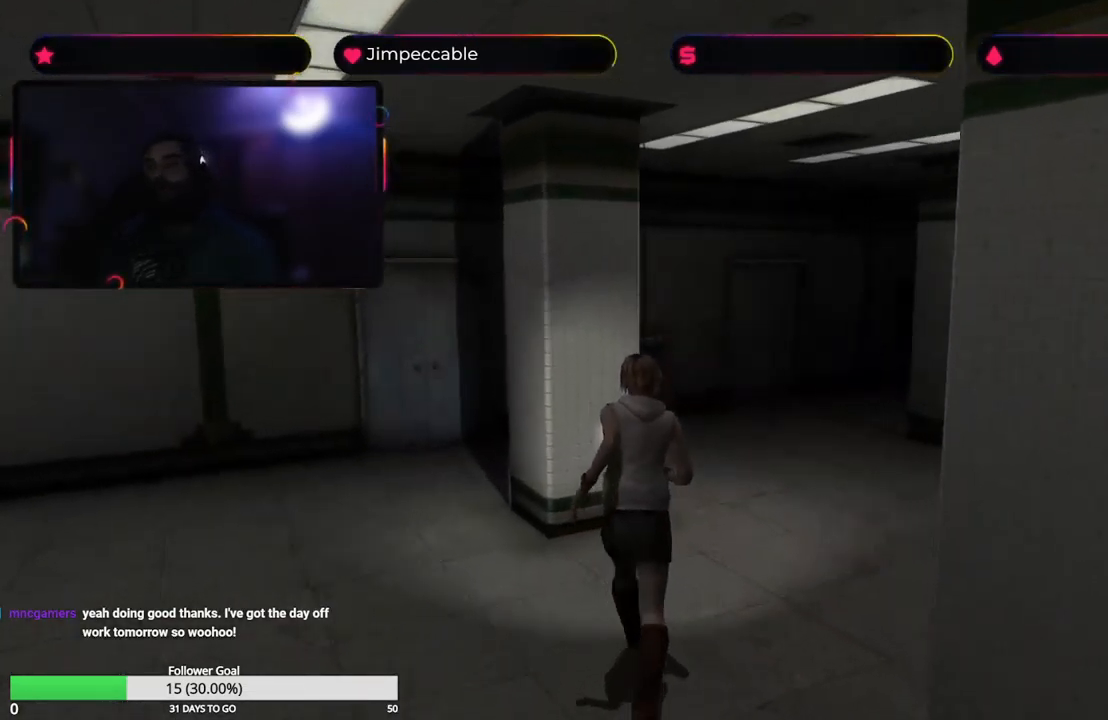
{"buttons": ["X"], "left_stick": "up-right", "right_stick": "center", "events": []}
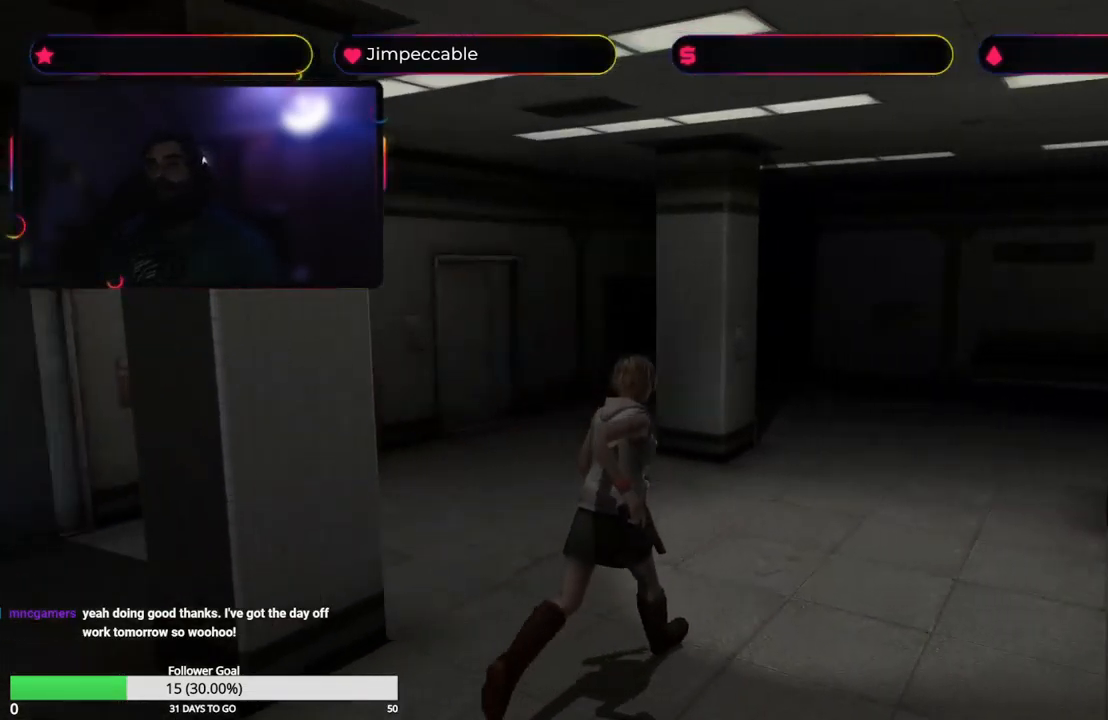
{"buttons": ["X"], "left_stick": "up", "right_stick": "center", "events": [[50, "left_stick", "up"]]}
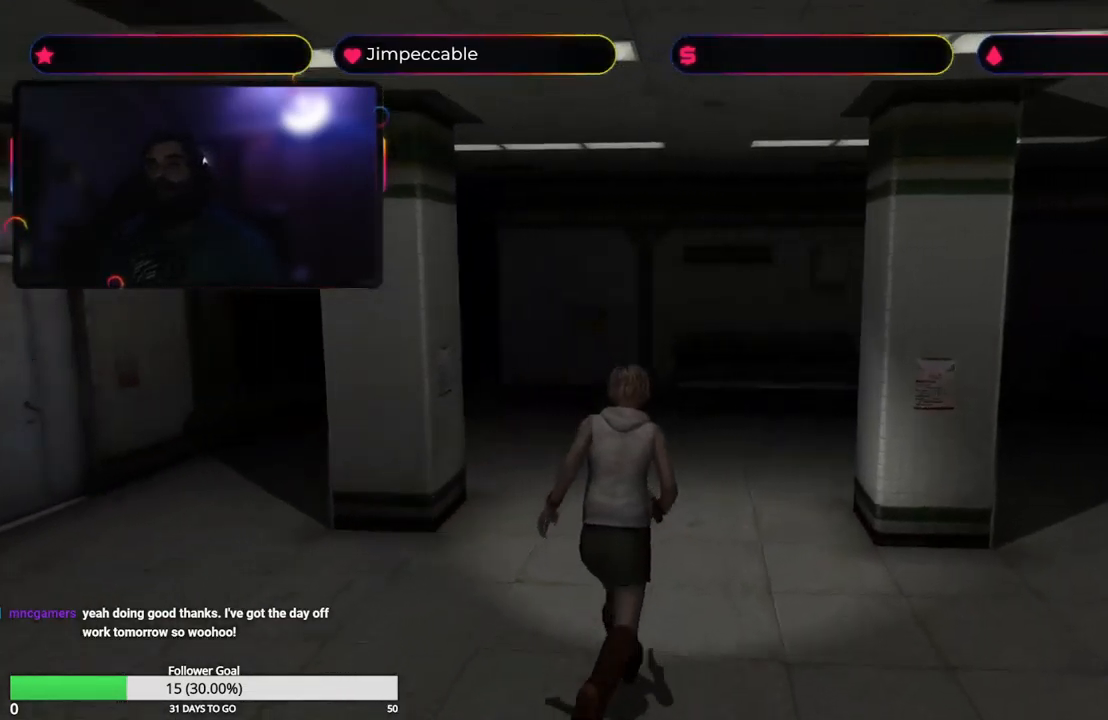
{"buttons": ["X"], "left_stick": "up", "right_stick": "center", "events": []}
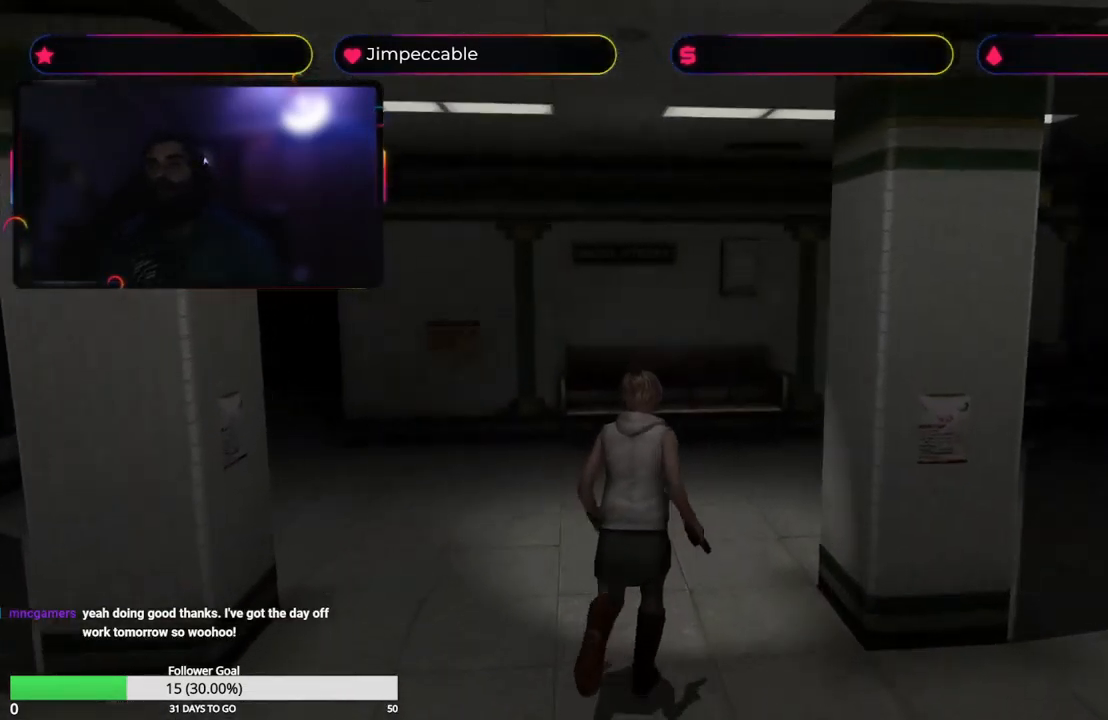
{"buttons": ["X"], "left_stick": "up", "right_stick": "center", "events": []}
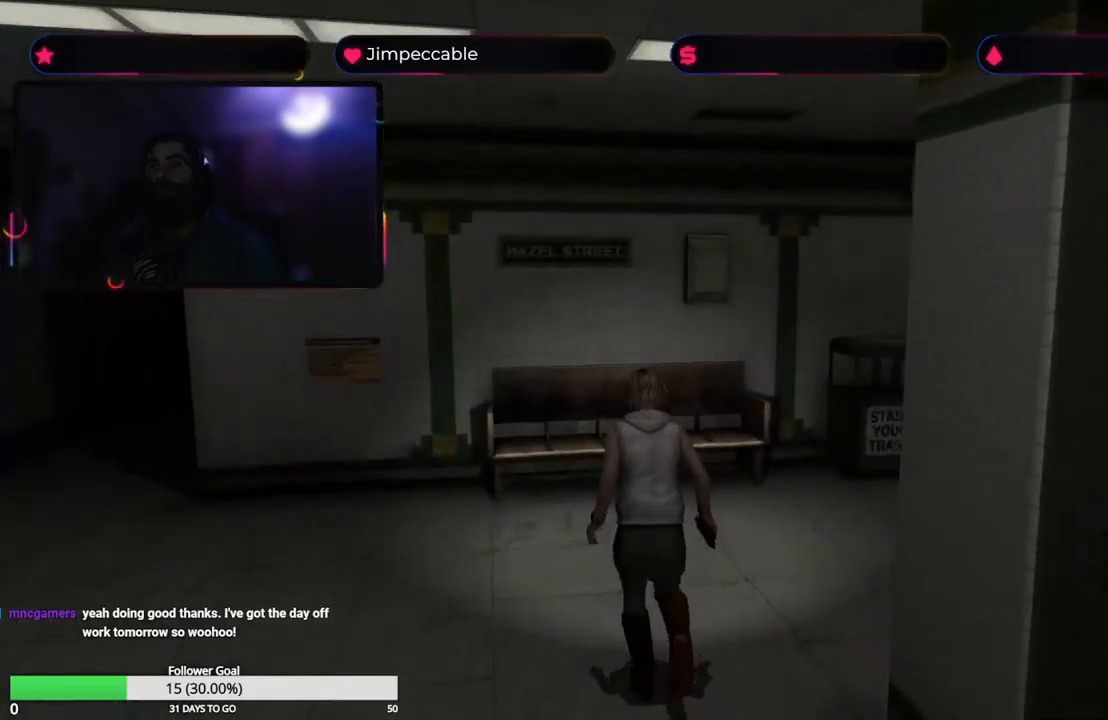
{"buttons": ["X"], "left_stick": "up-right", "right_stick": "center", "events": [[167, "left_stick", "up-right"]]}
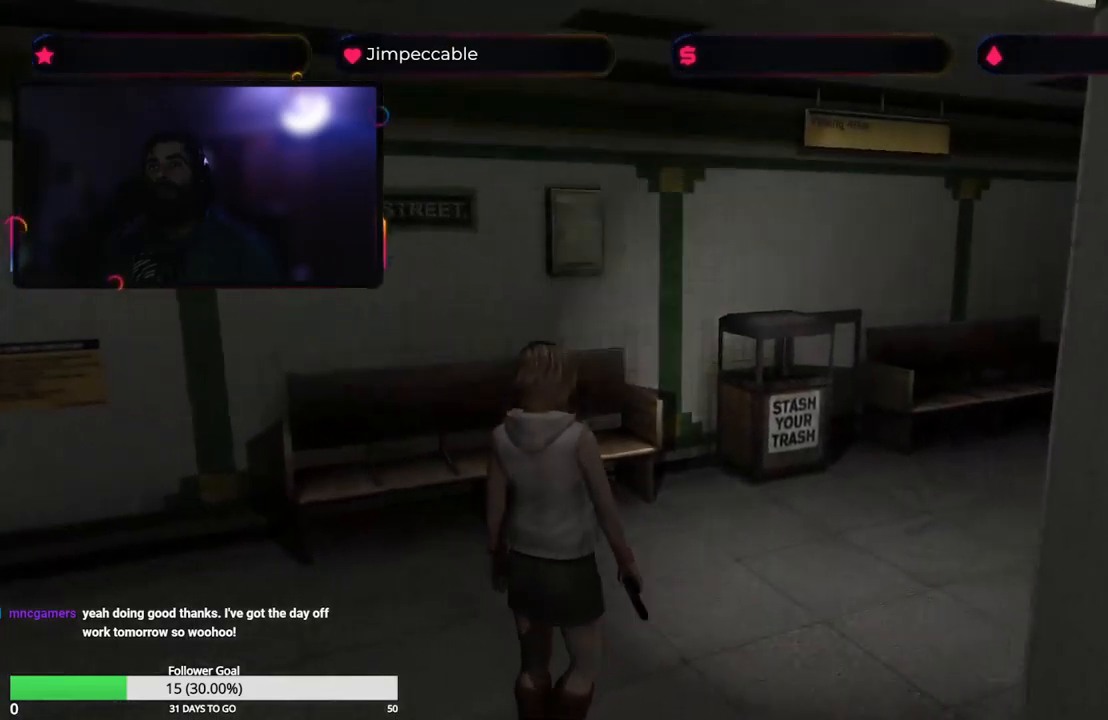
{"buttons": ["X"], "left_stick": "up", "right_stick": "center", "events": [[200, "left_stick", "up"]]}
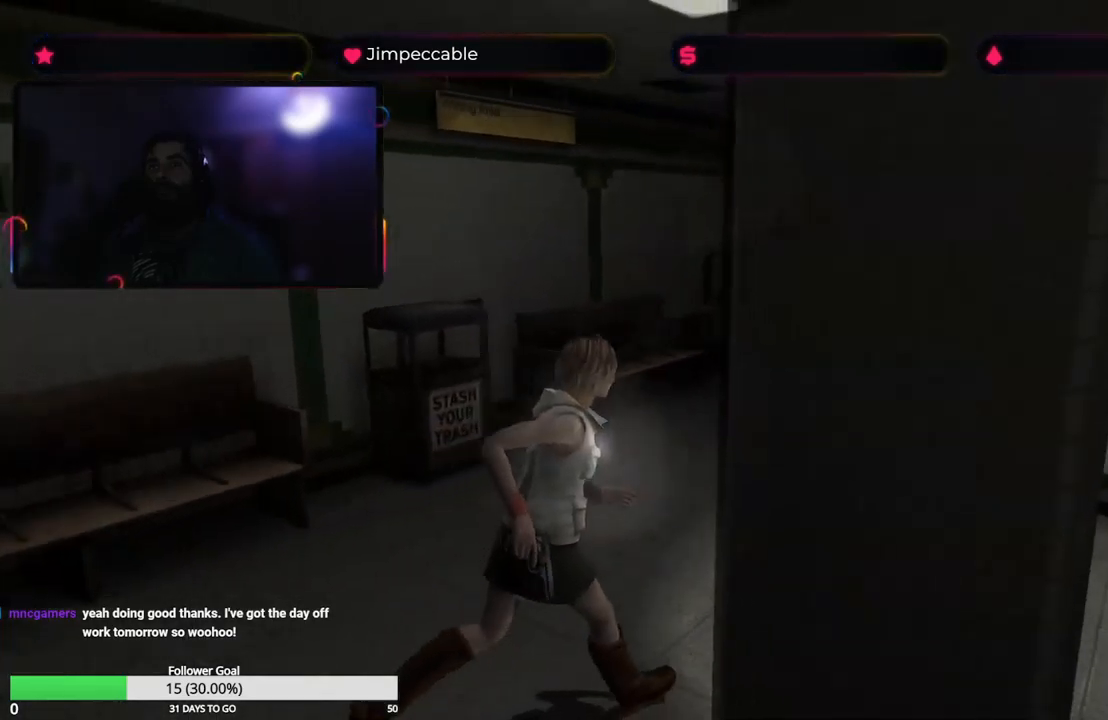
{"buttons": ["X"], "left_stick": "up", "right_stick": "center", "events": []}
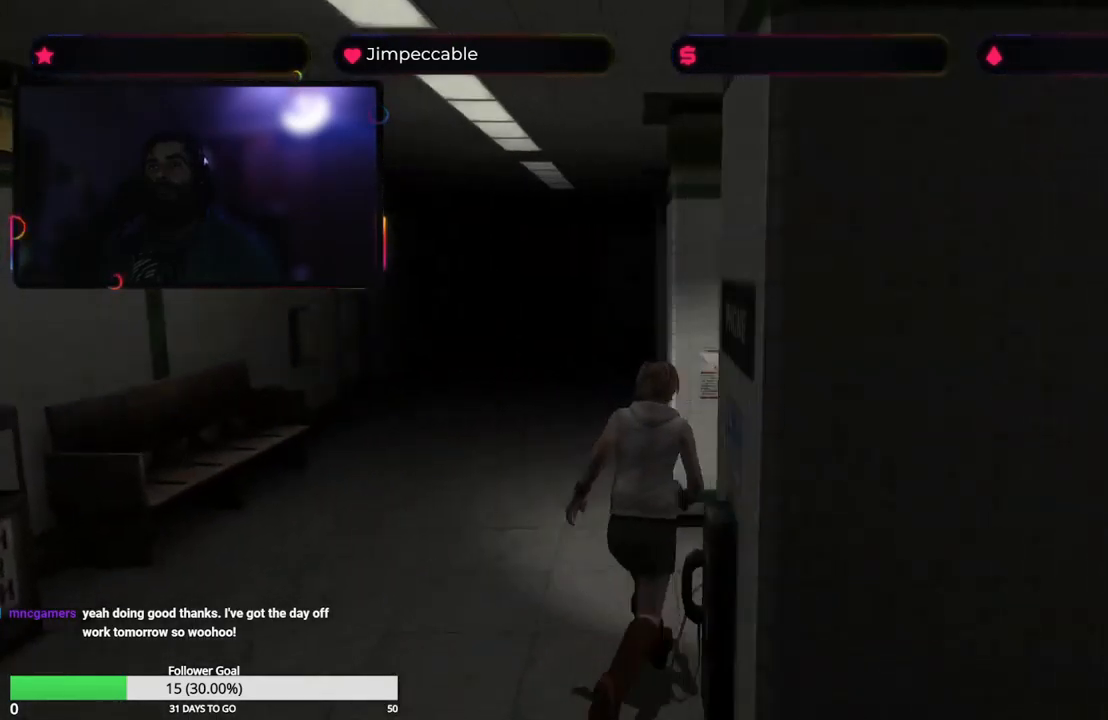
{"buttons": ["X"], "left_stick": "up", "right_stick": "center", "events": [[17, "left_stick", "up-right"], [233, "left_stick", "up"]]}